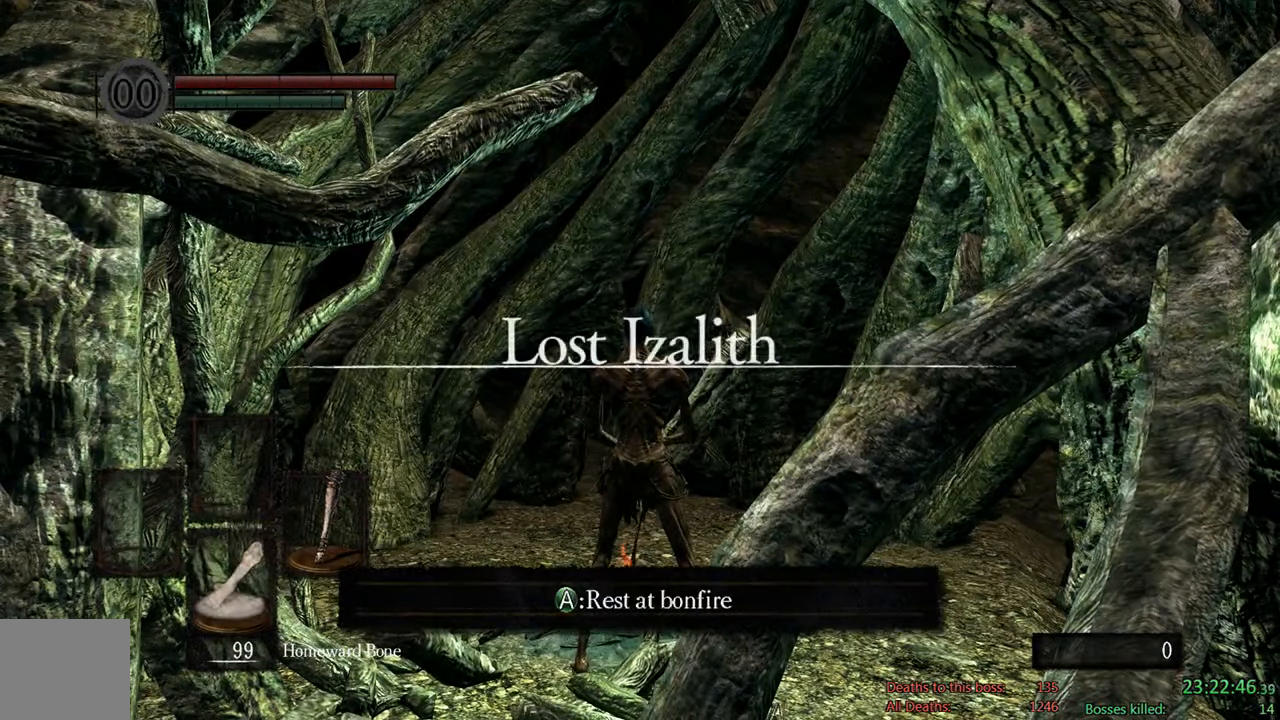
Gameplay with a controller (Xbox layout); each line is a JSON object with the inputs held at the frame after it (dt_ms = milliseconds from this image to that frame). "events" lists button and stick changes between this image and that frame as [ms after this image, input, new state], when the widget could be followed in between.
{"dt_ms": 500, "buttons": [], "left_stick": "center", "right_stick": "center", "events": [[267, "START", "down"], [467, "START", "up"]]}
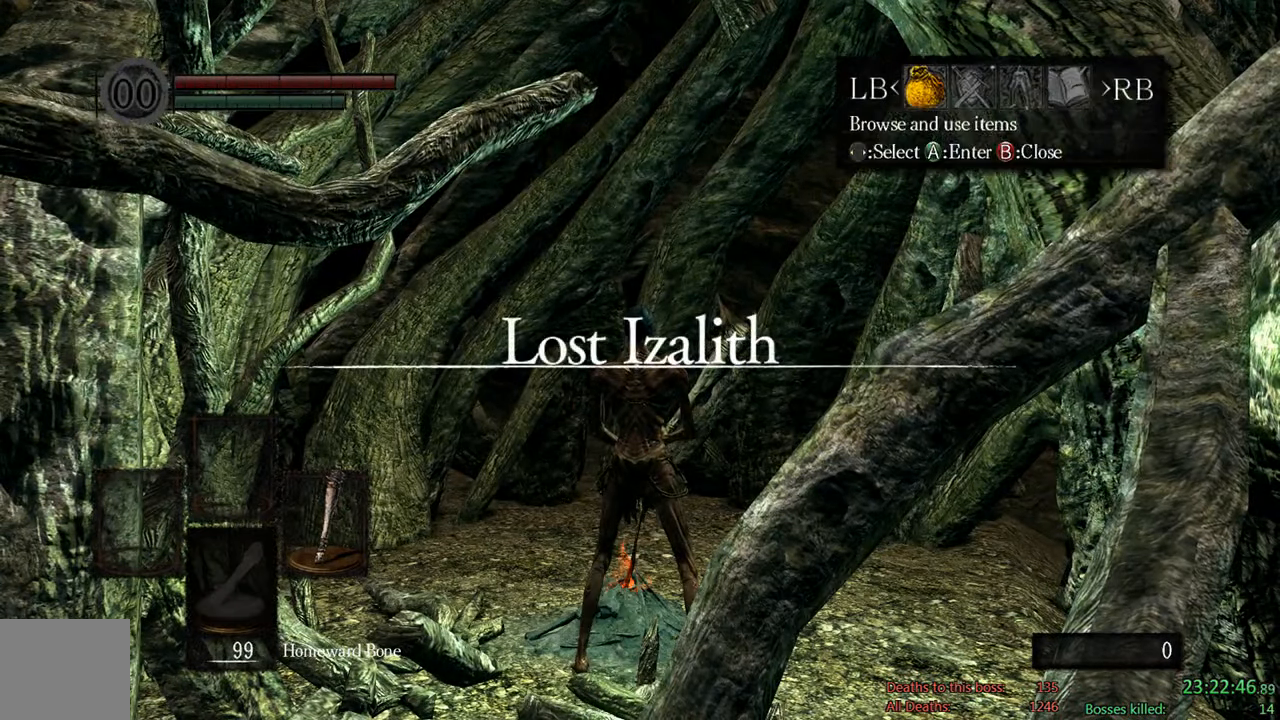
{"dt_ms": 500, "buttons": ["DPAD_LEFT"], "left_stick": "center", "right_stick": "center", "events": [[33, "DPAD_LEFT", "down"], [117, "A", "down"], [150, "DPAD_LEFT", "up"], [217, "DPAD_UP", "down"], [250, "A", "up"], [317, "A", "down"], [350, "DPAD_UP", "up"], [417, "A", "up"], [417, "DPAD_LEFT", "down"]]}
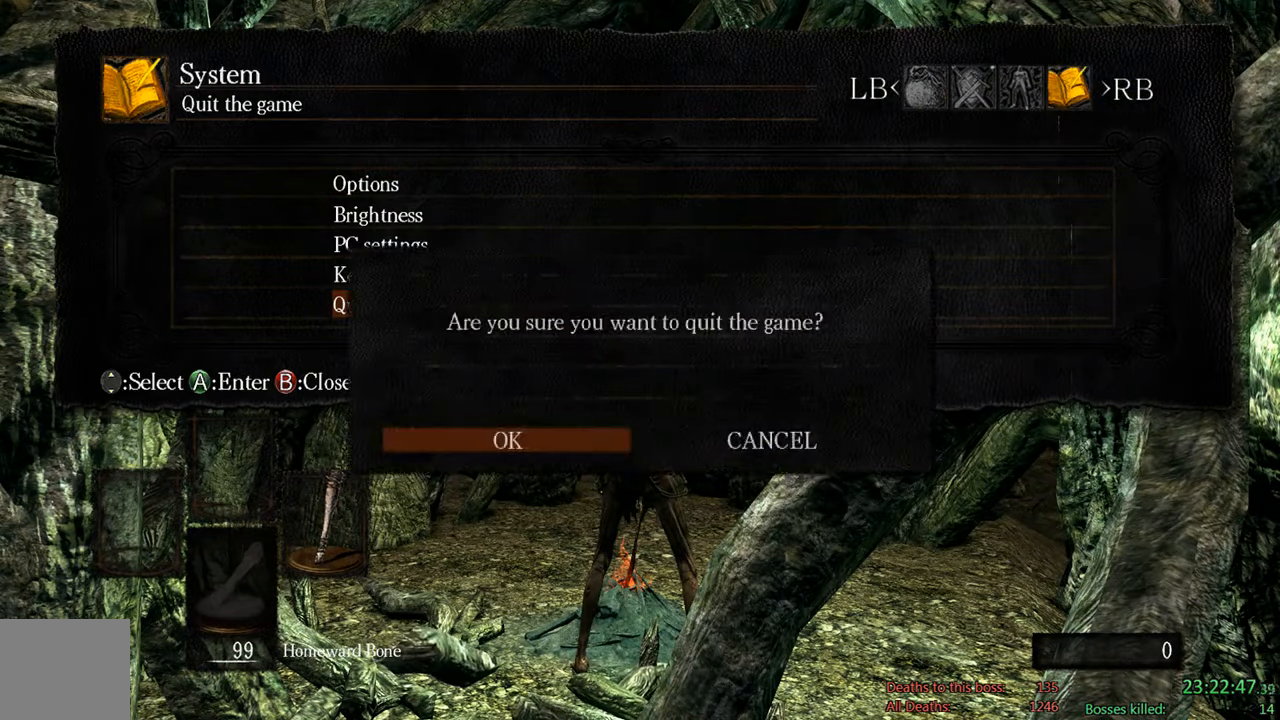
{"dt_ms": 500, "buttons": [], "left_stick": "center", "right_stick": "center", "events": [[17, "A", "down"], [83, "DPAD_LEFT", "up"], [150, "A", "up"]]}
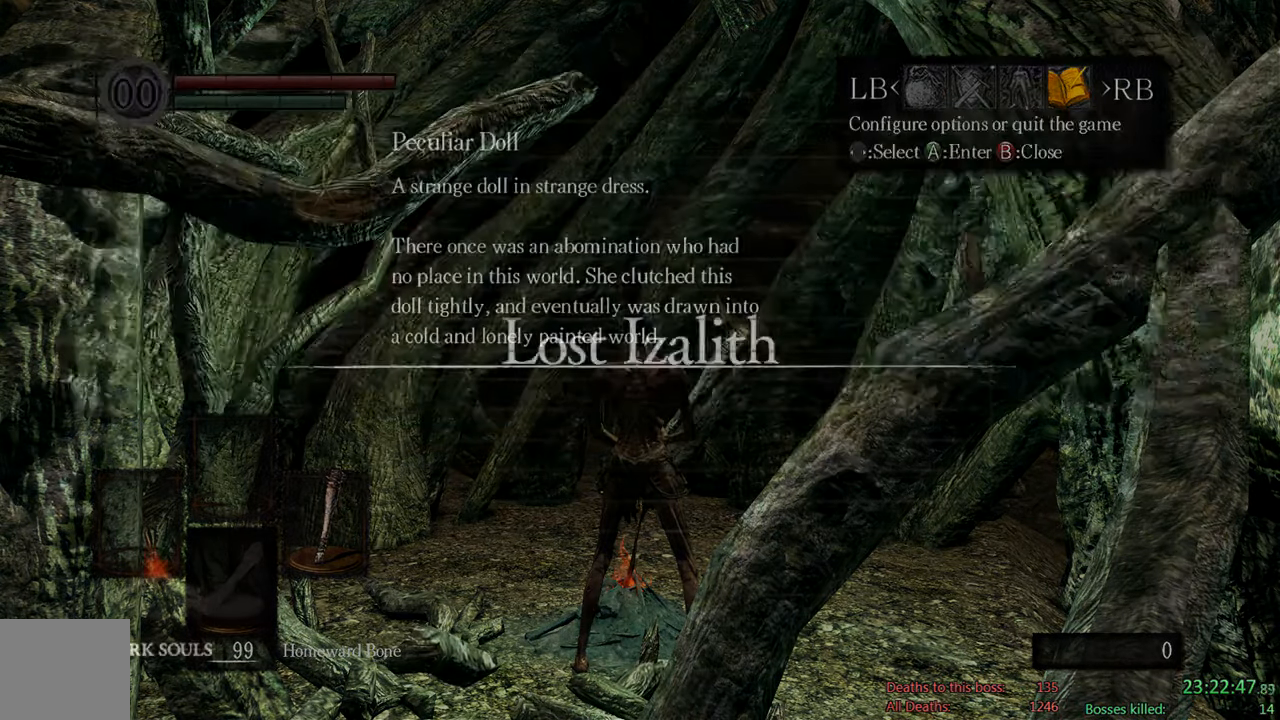
{"dt_ms": 500, "buttons": ["A"], "left_stick": "center", "right_stick": "center", "events": [[150, "A", "down"], [283, "A", "up"], [417, "A", "down"]]}
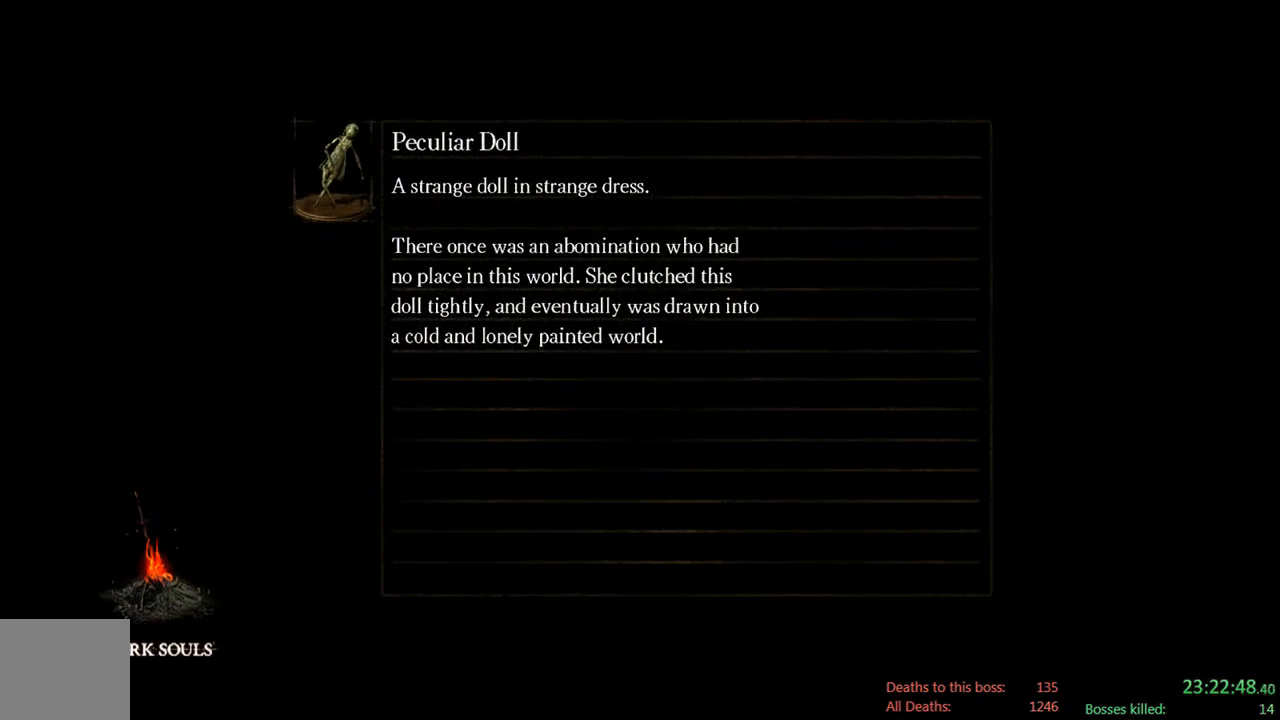
{"dt_ms": 500, "buttons": [], "left_stick": "center", "right_stick": "center", "events": [[50, "A", "up"], [117, "A", "down"], [233, "A", "up"], [300, "A", "down"], [433, "A", "up"]]}
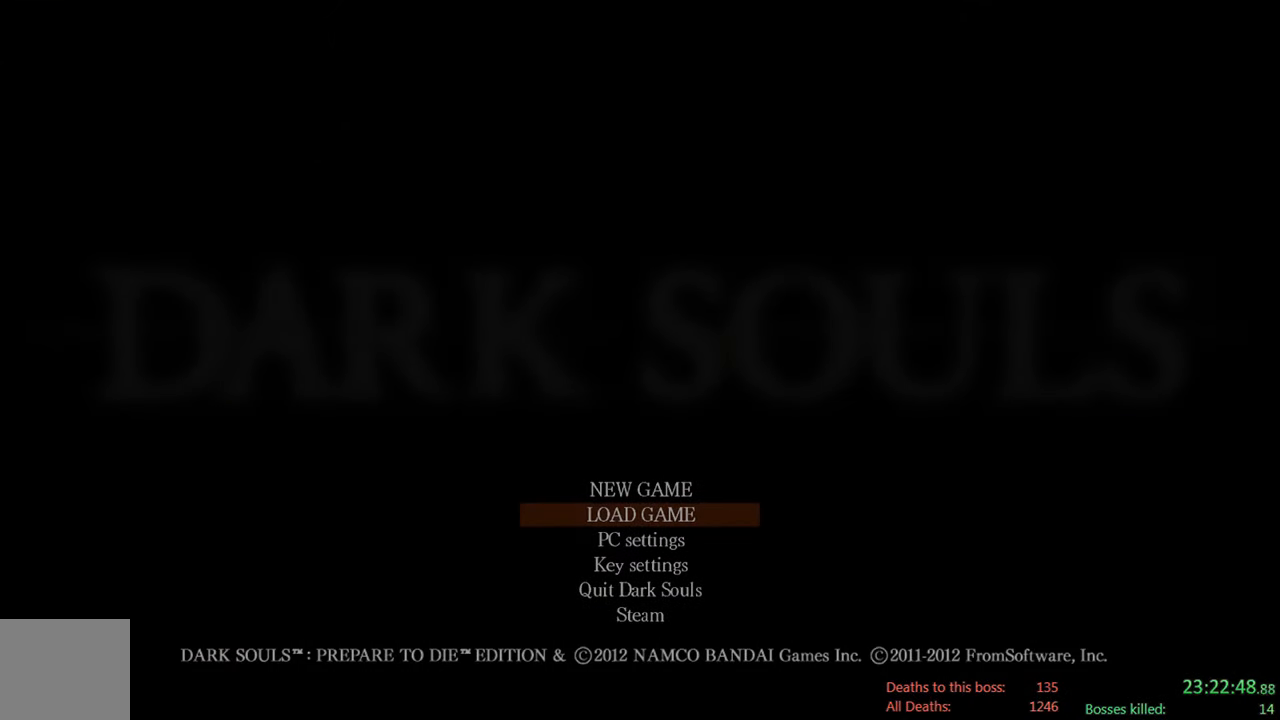
{"dt_ms": 500, "buttons": [], "left_stick": "center", "right_stick": "center", "events": [[167, "A", "down"], [333, "A", "up"]]}
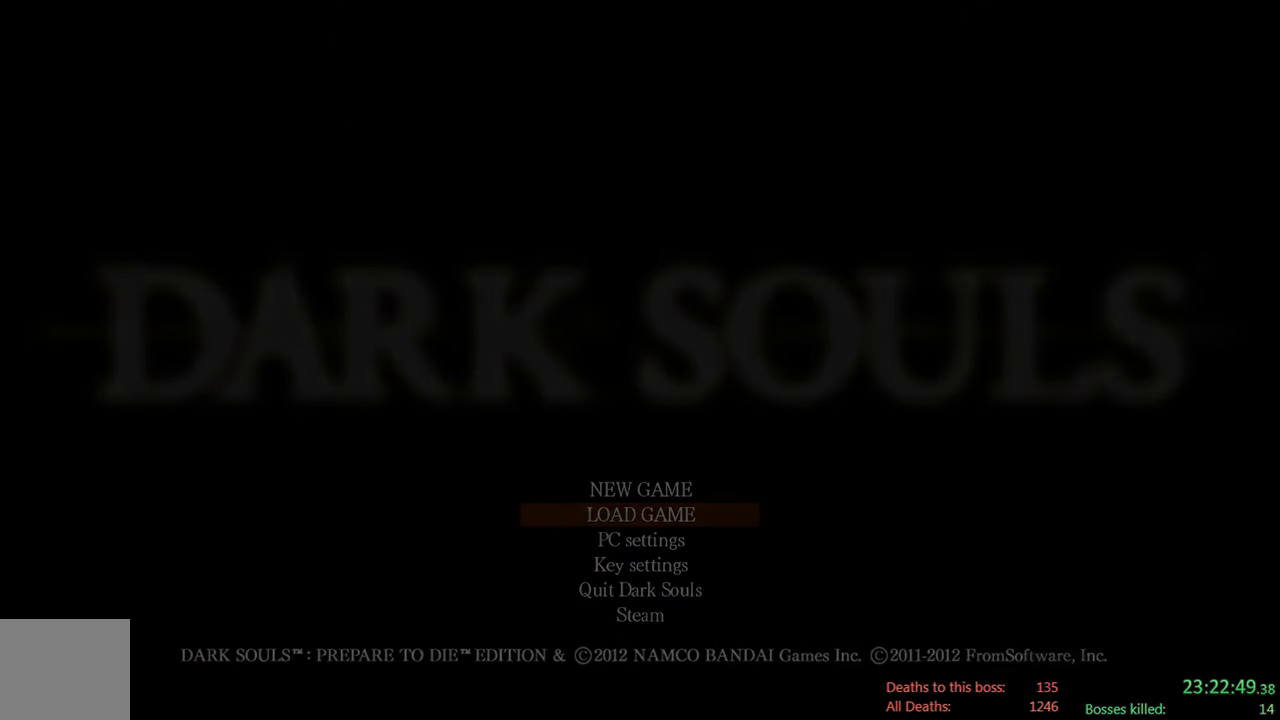
{"dt_ms": 500, "buttons": [], "left_stick": "center", "right_stick": "center", "events": []}
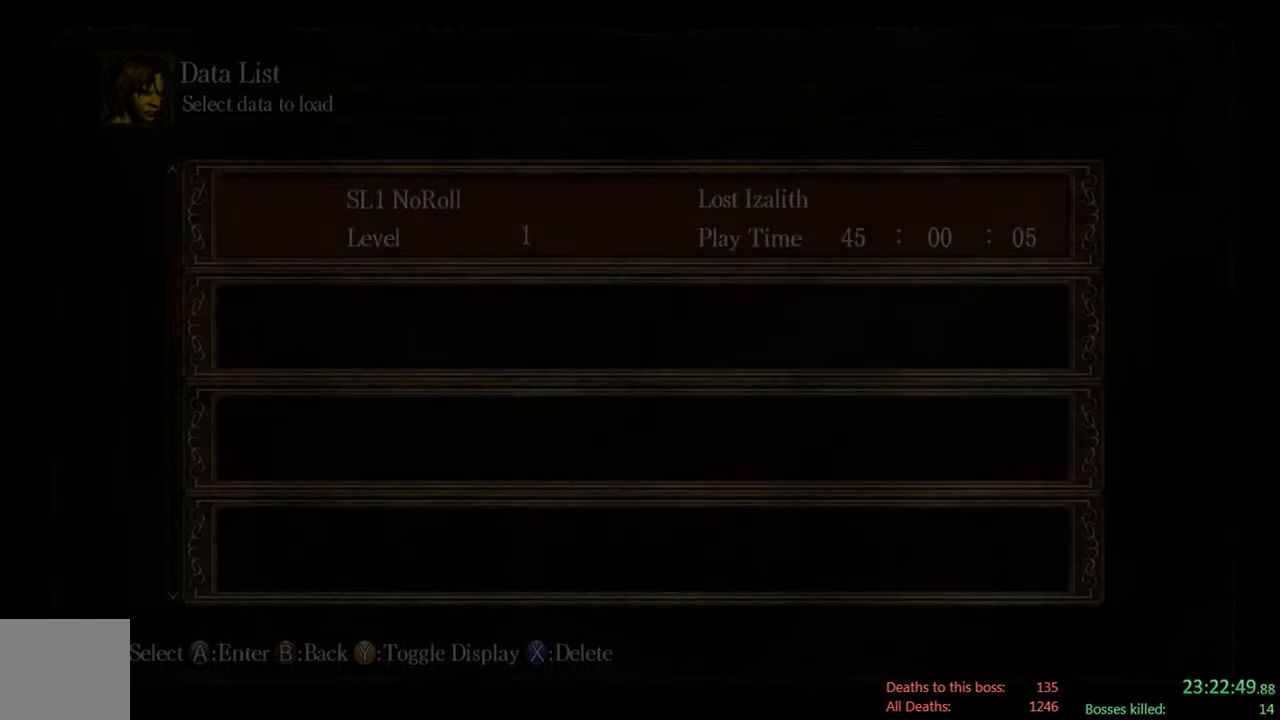
{"dt_ms": 500, "buttons": [], "left_stick": "center", "right_stick": "center", "events": [[134, "A", "down"], [300, "A", "up"]]}
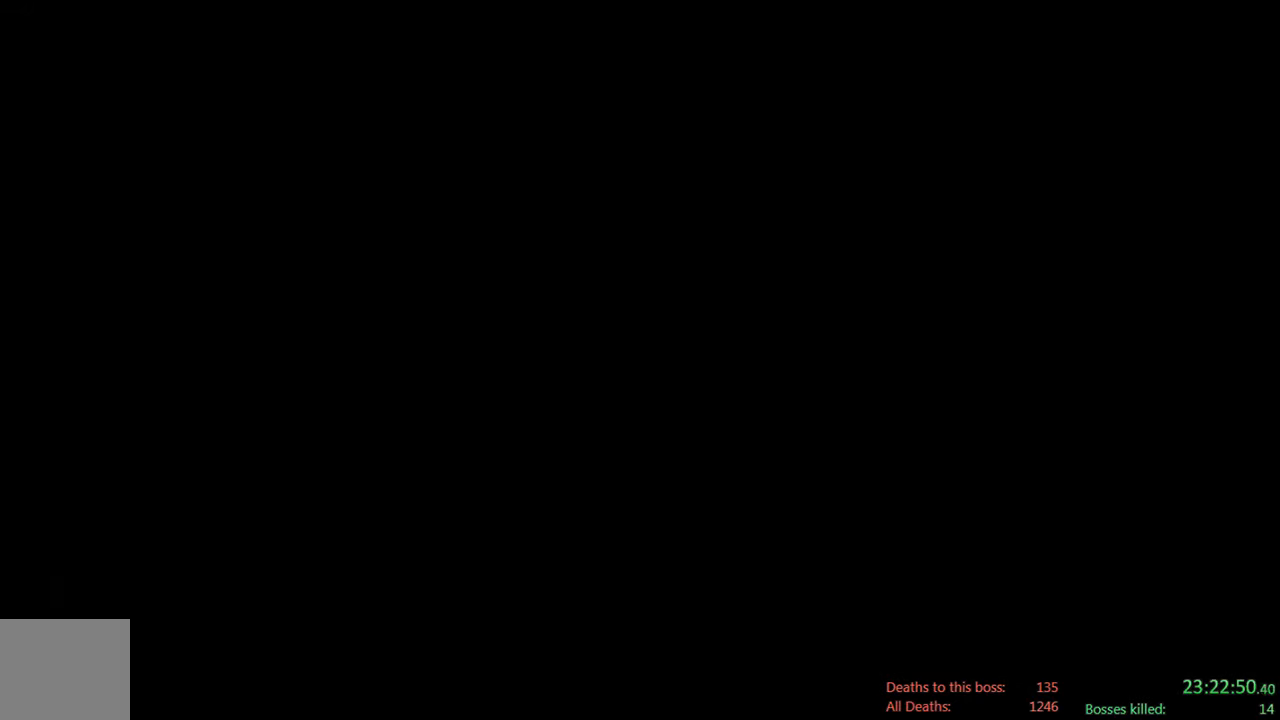
{"dt_ms": 500, "buttons": [], "left_stick": "center", "right_stick": "center", "events": []}
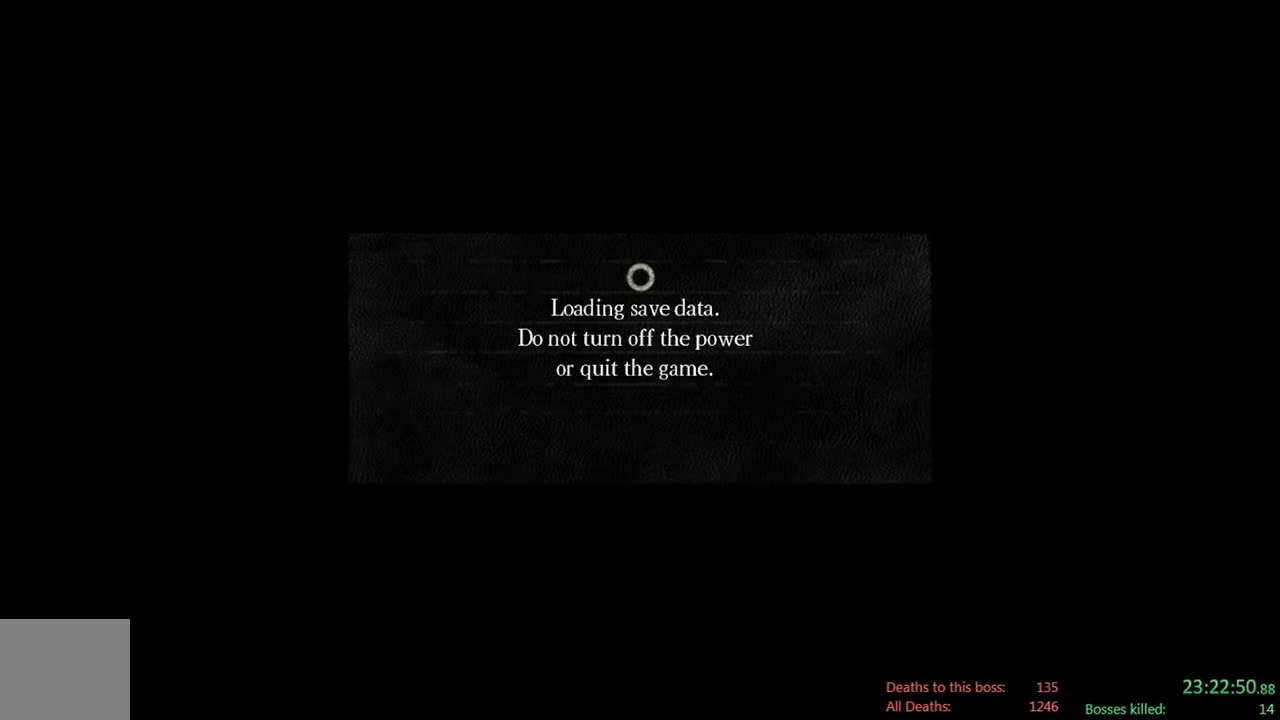
{"dt_ms": 500, "buttons": [], "left_stick": "center", "right_stick": "center", "events": []}
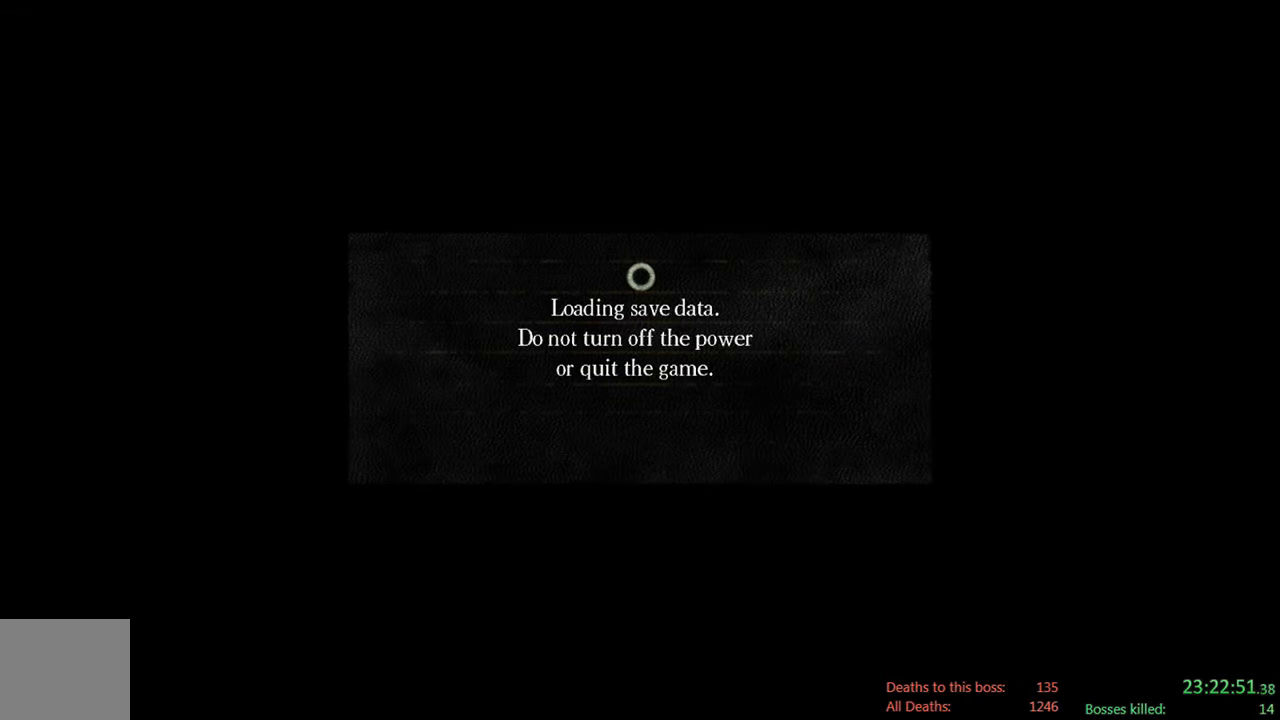
{"dt_ms": 500, "buttons": [], "left_stick": "center", "right_stick": "center", "events": []}
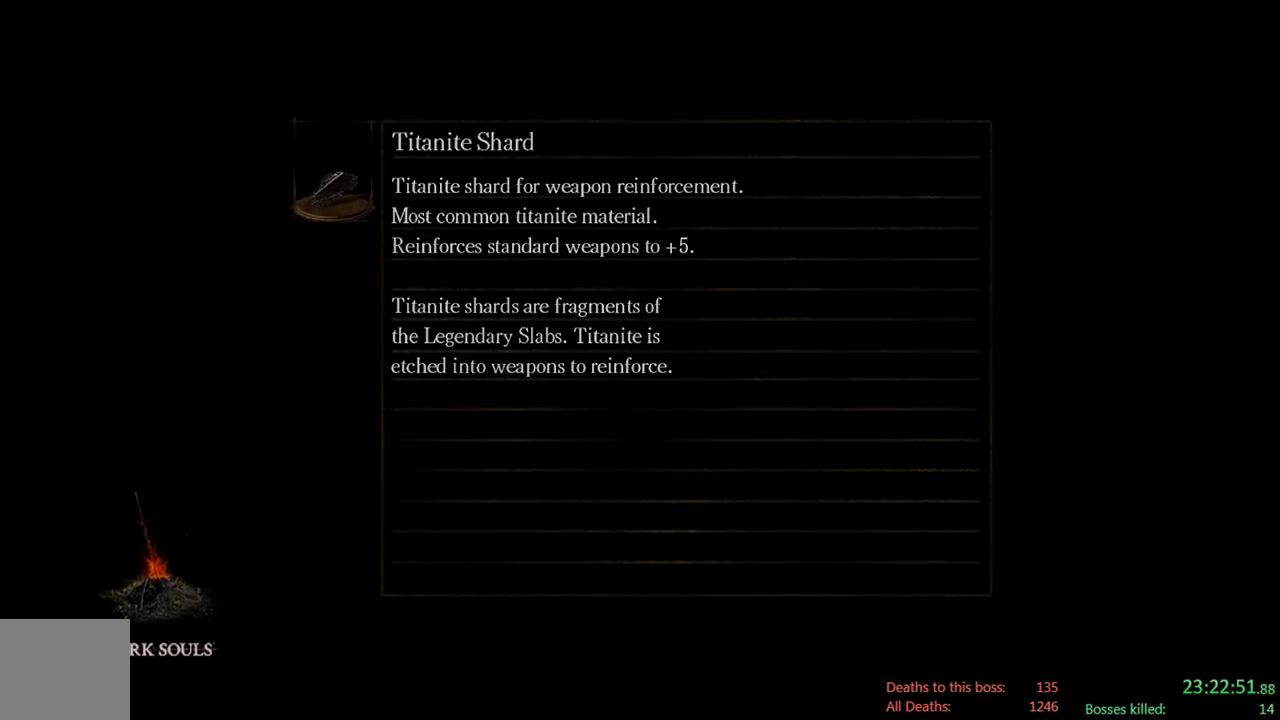
{"dt_ms": 500, "buttons": [], "left_stick": "center", "right_stick": "center", "events": []}
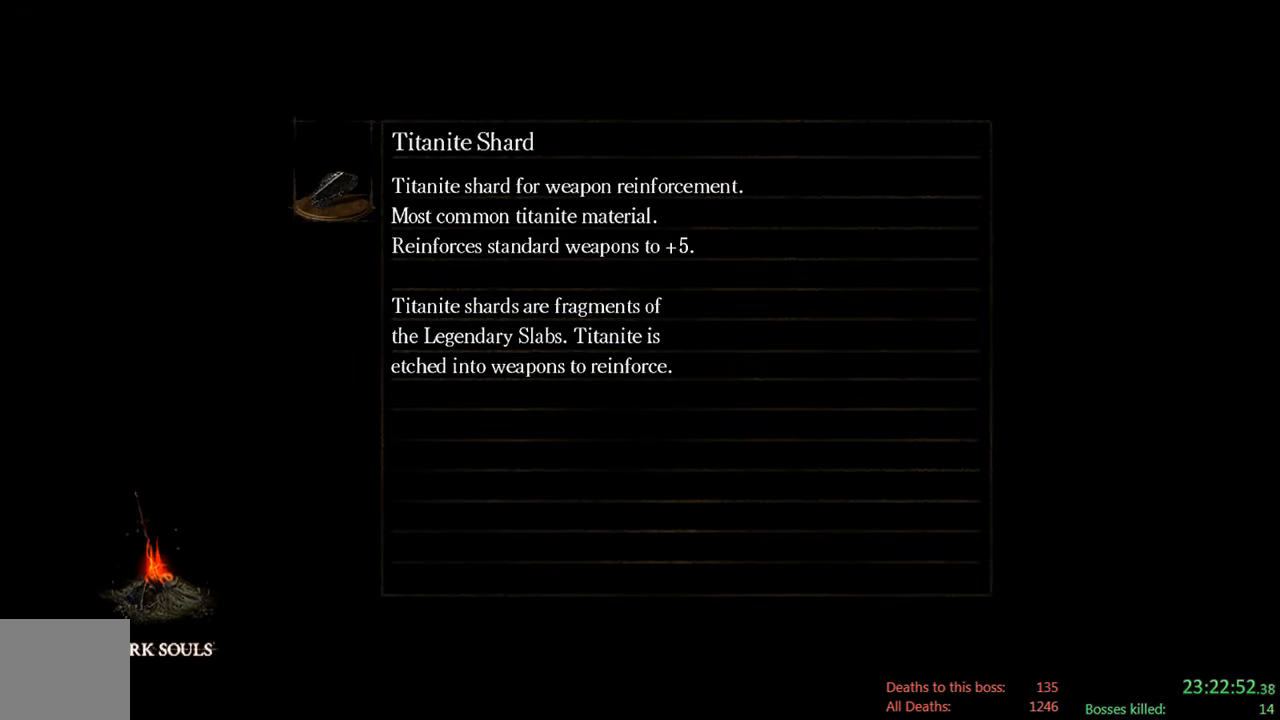
{"dt_ms": 500, "buttons": [], "left_stick": "center", "right_stick": "center", "events": []}
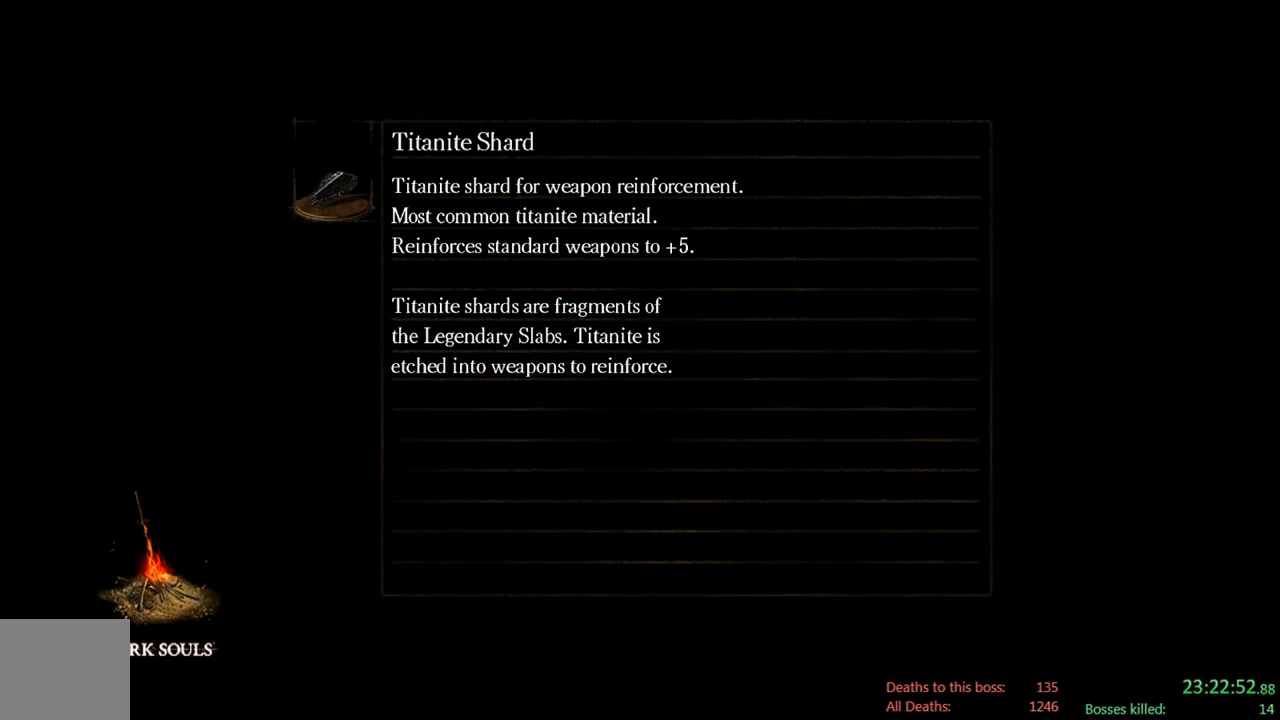
{"dt_ms": 500, "buttons": [], "left_stick": "center", "right_stick": "center", "events": []}
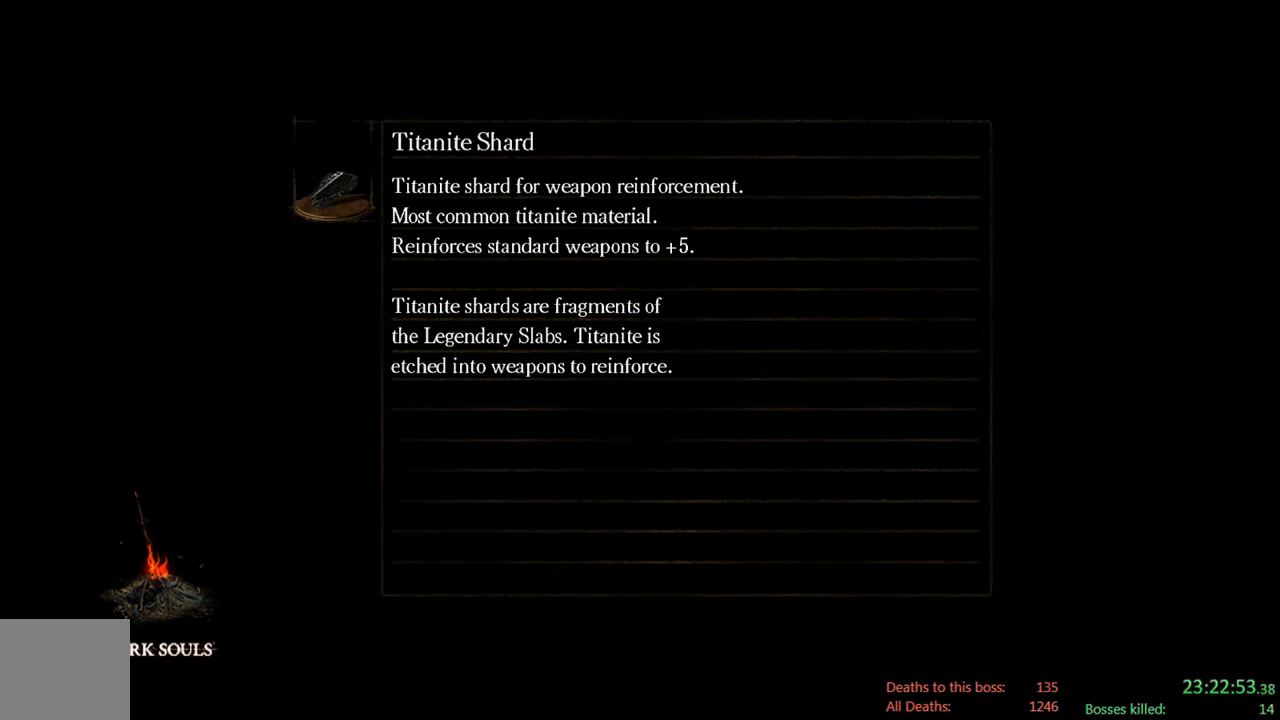
{"dt_ms": 500, "buttons": [], "left_stick": "center", "right_stick": "center", "events": []}
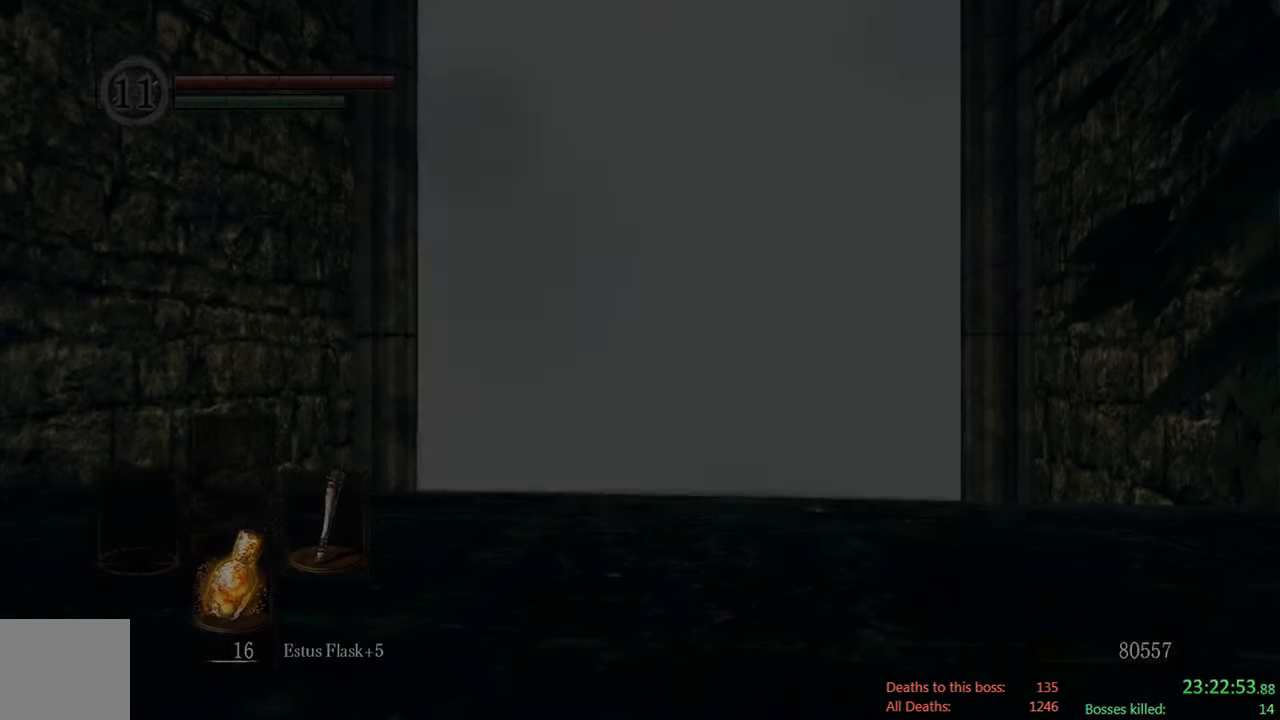
{"dt_ms": 500, "buttons": [], "left_stick": "center", "right_stick": "center", "events": [[250, "A", "down"], [384, "A", "up"]]}
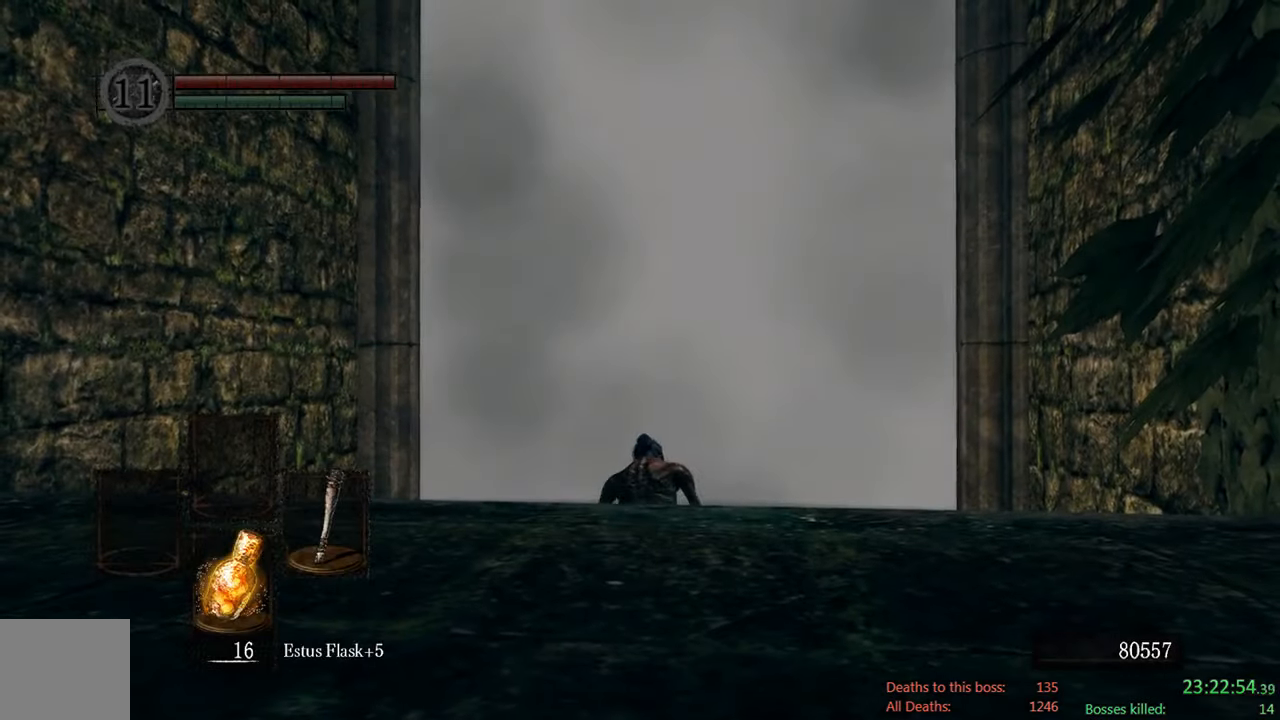
{"dt_ms": 500, "buttons": [], "left_stick": "up-right", "right_stick": "center", "events": [[150, "right_stick", "down"], [250, "left_stick", "up"], [350, "right_stick", "center"], [400, "left_stick", "up-right"]]}
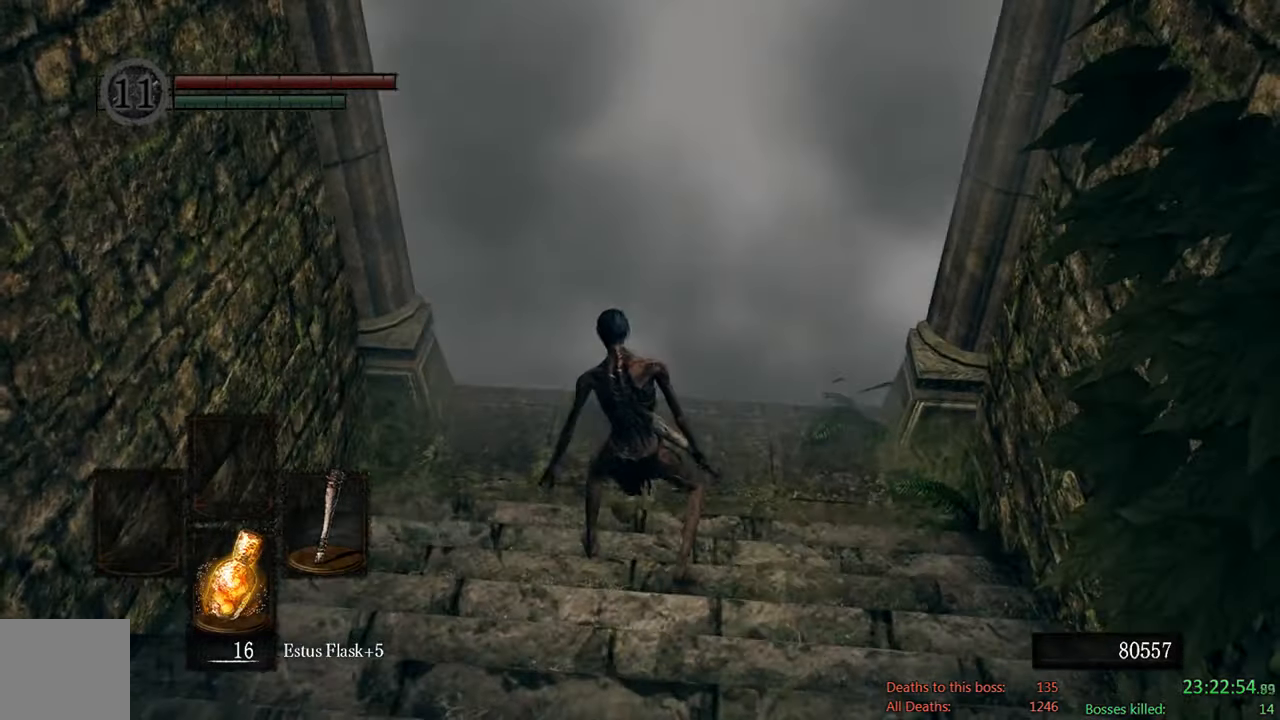
{"dt_ms": 500, "buttons": [], "left_stick": "up", "right_stick": "center", "events": [[117, "right_stick", "up"], [150, "left_stick", "up"], [216, "right_stick", "center"]]}
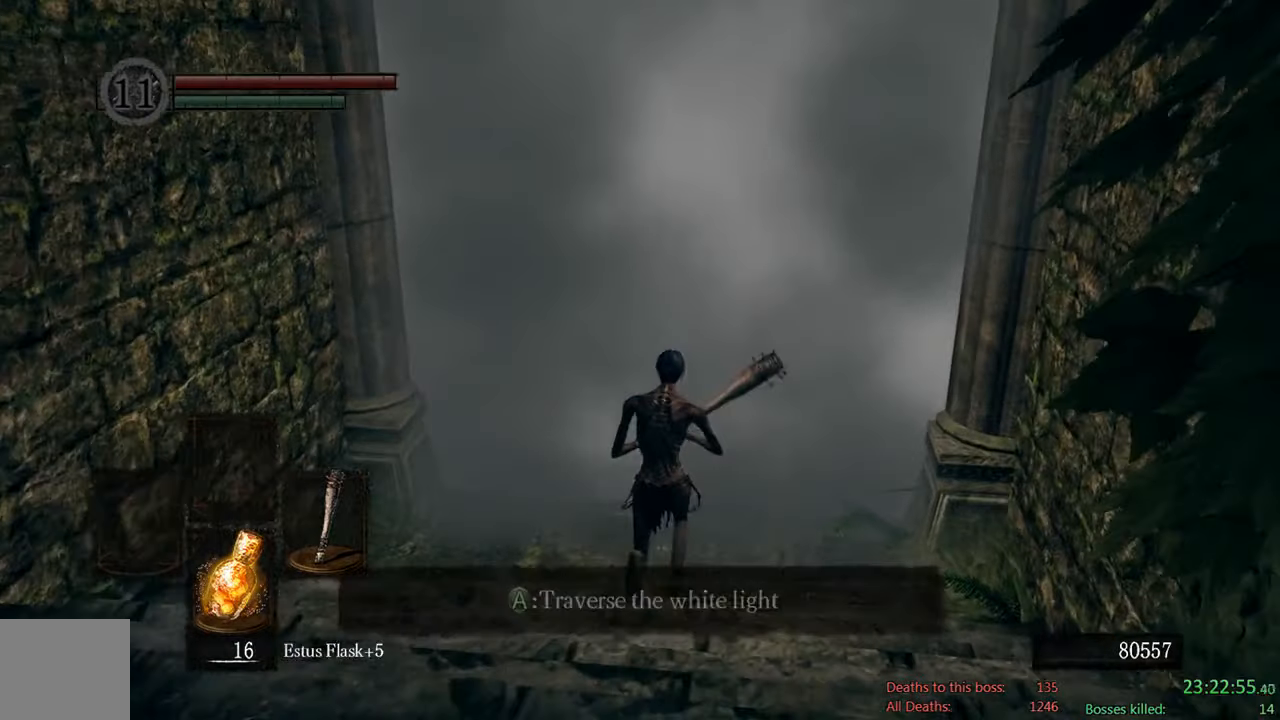
{"dt_ms": 500, "buttons": [], "left_stick": "center", "right_stick": "center", "events": [[166, "A", "down"], [200, "left_stick", "center"], [300, "A", "up"], [366, "DPAD_DOWN", "down"], [500, "DPAD_DOWN", "up"]]}
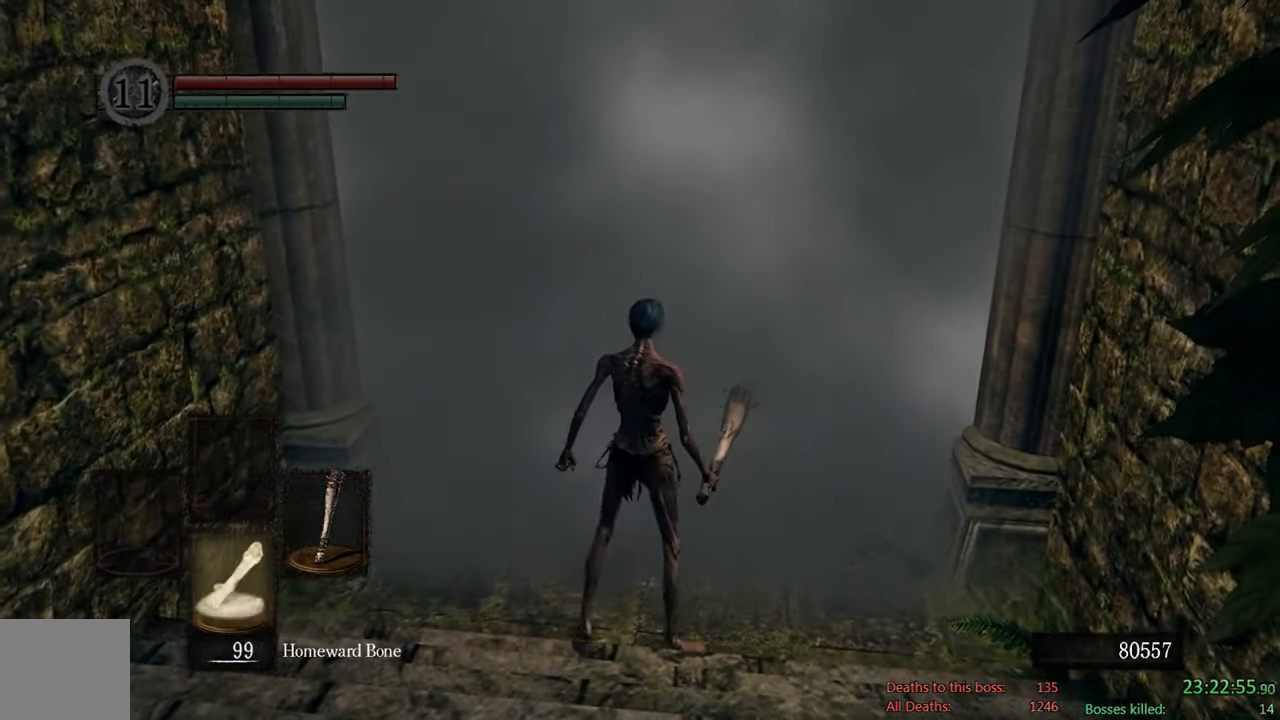
{"dt_ms": 500, "buttons": ["DPAD_DOWN"], "left_stick": "center", "right_stick": "center", "events": [[100, "DPAD_DOWN", "down"], [266, "DPAD_DOWN", "up"], [400, "DPAD_DOWN", "down"]]}
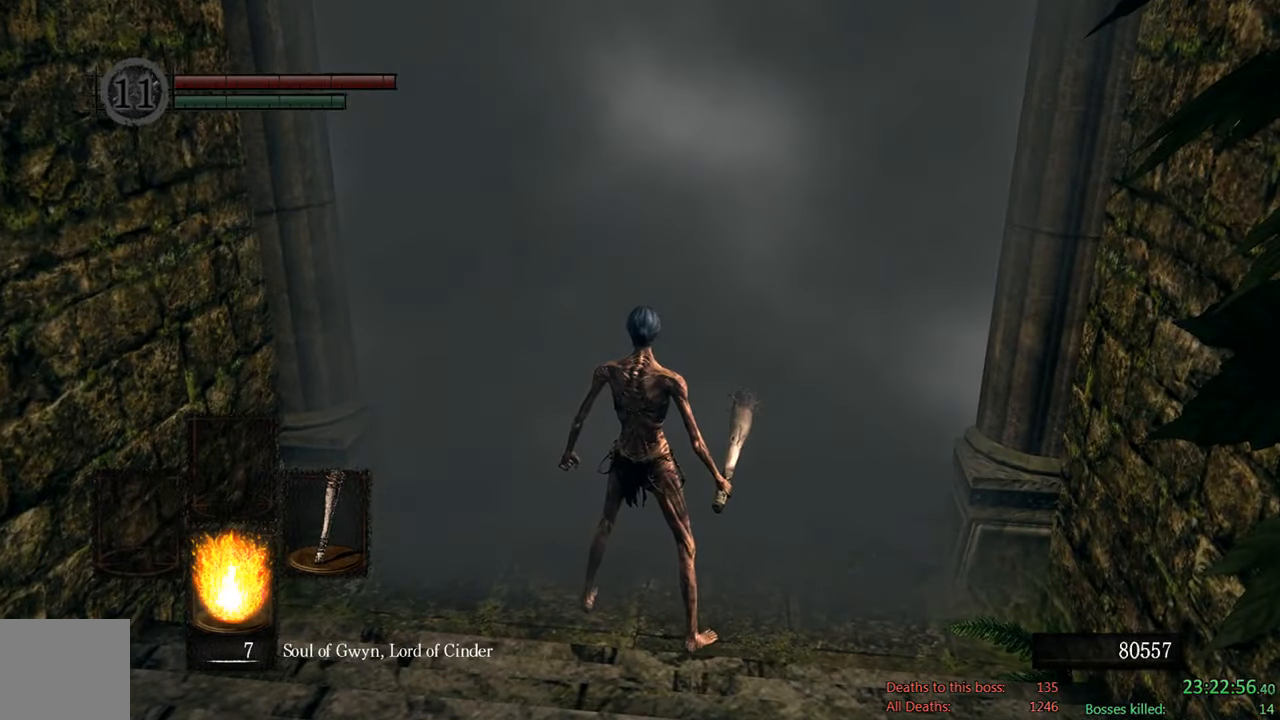
{"dt_ms": 500, "buttons": ["DPAD_DOWN"], "left_stick": "center", "right_stick": "center", "events": [[66, "DPAD_DOWN", "up"], [433, "DPAD_DOWN", "down"]]}
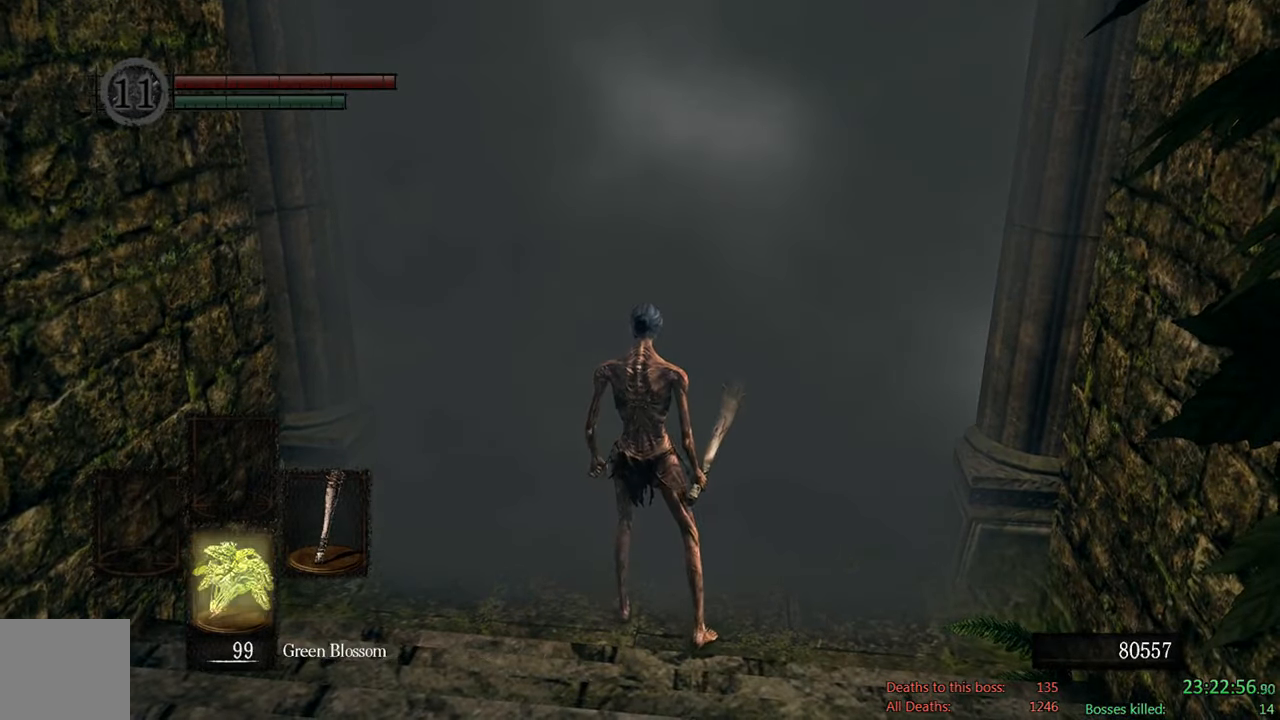
{"dt_ms": 500, "buttons": [], "left_stick": "center", "right_stick": "center", "events": [[116, "DPAD_DOWN", "up"]]}
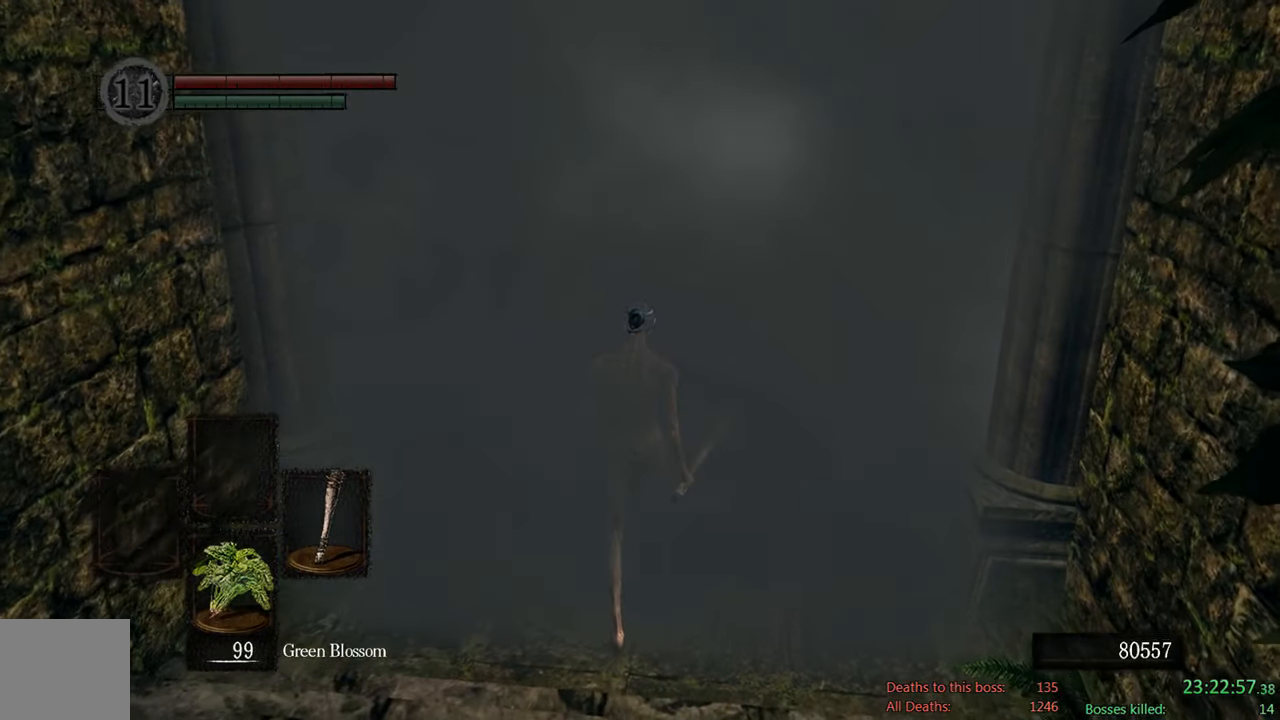
{"dt_ms": 500, "buttons": [], "left_stick": "center", "right_stick": "center", "events": []}
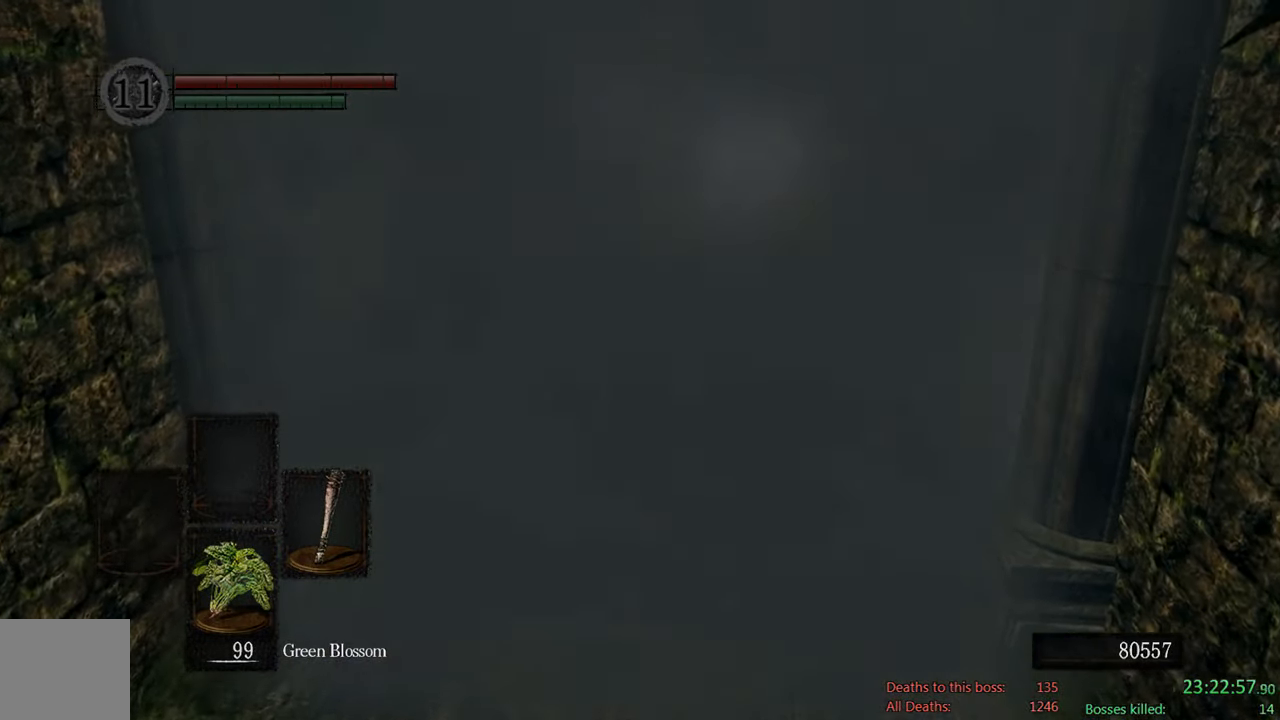
{"dt_ms": 500, "buttons": ["START"], "left_stick": "center", "right_stick": "center", "events": [[483, "START", "down"]]}
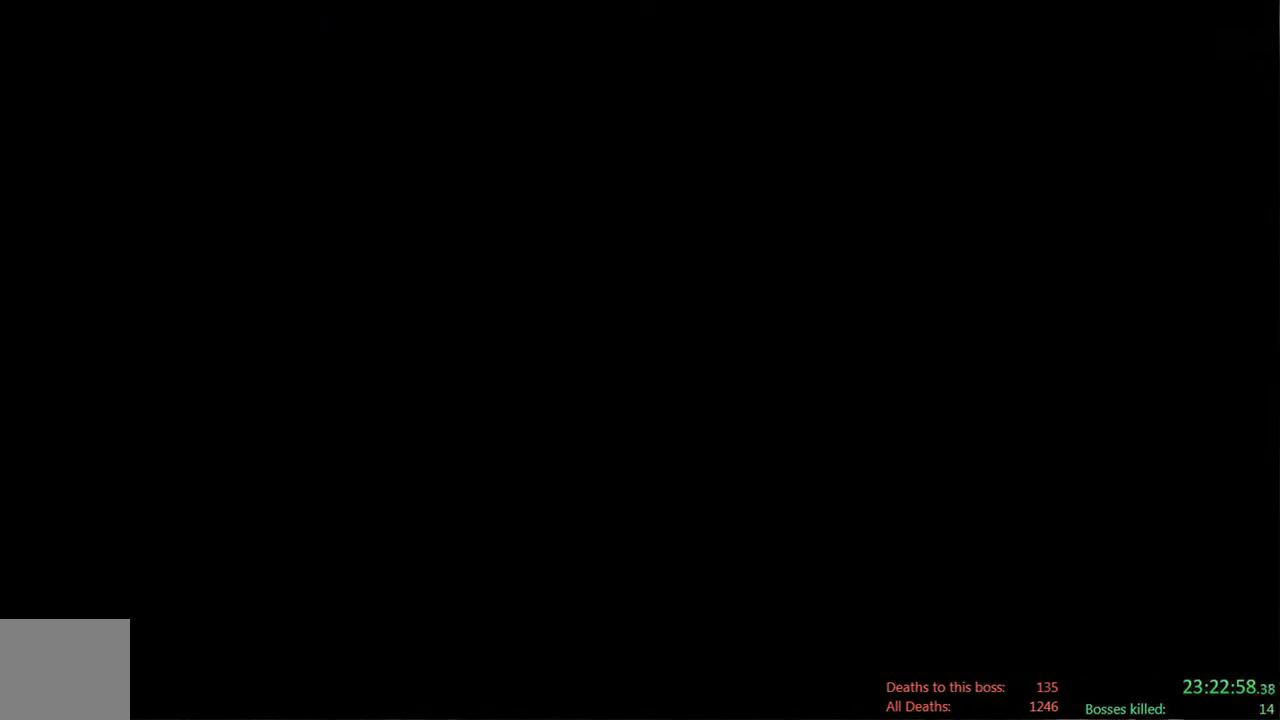
{"dt_ms": 500, "buttons": [], "left_stick": "center", "right_stick": "center", "events": [[83, "START", "up"]]}
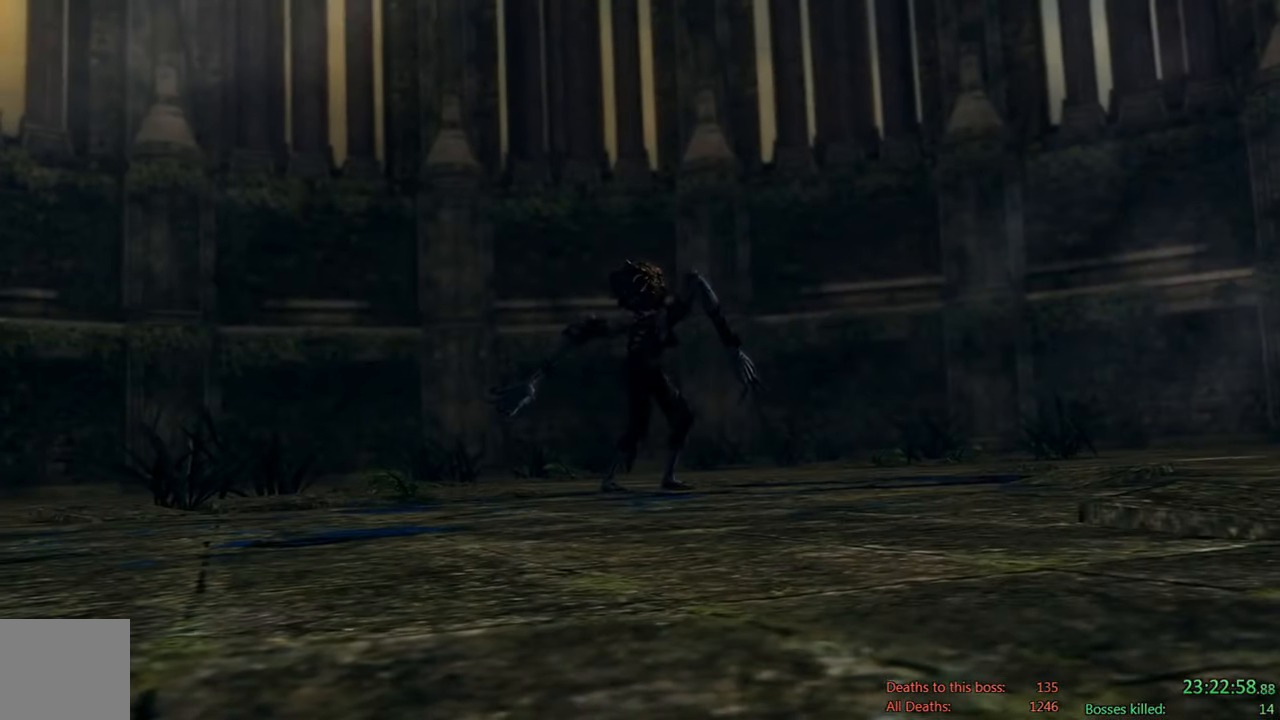
{"dt_ms": 500, "buttons": [], "left_stick": "center", "right_stick": "center", "events": [[33, "X", "down"], [200, "X", "up"]]}
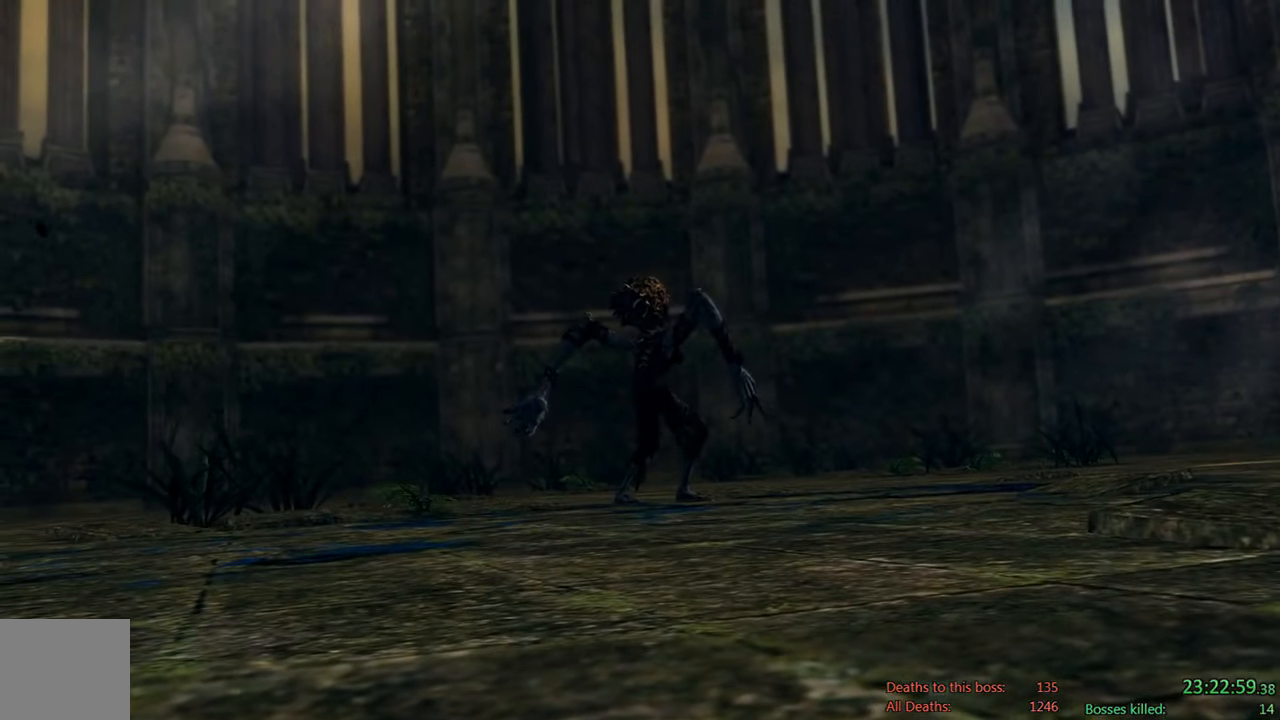
{"dt_ms": 500, "buttons": [], "left_stick": "center", "right_stick": "center", "events": [[100, "START", "down"], [166, "START", "up"], [400, "X", "down"], [500, "X", "up"]]}
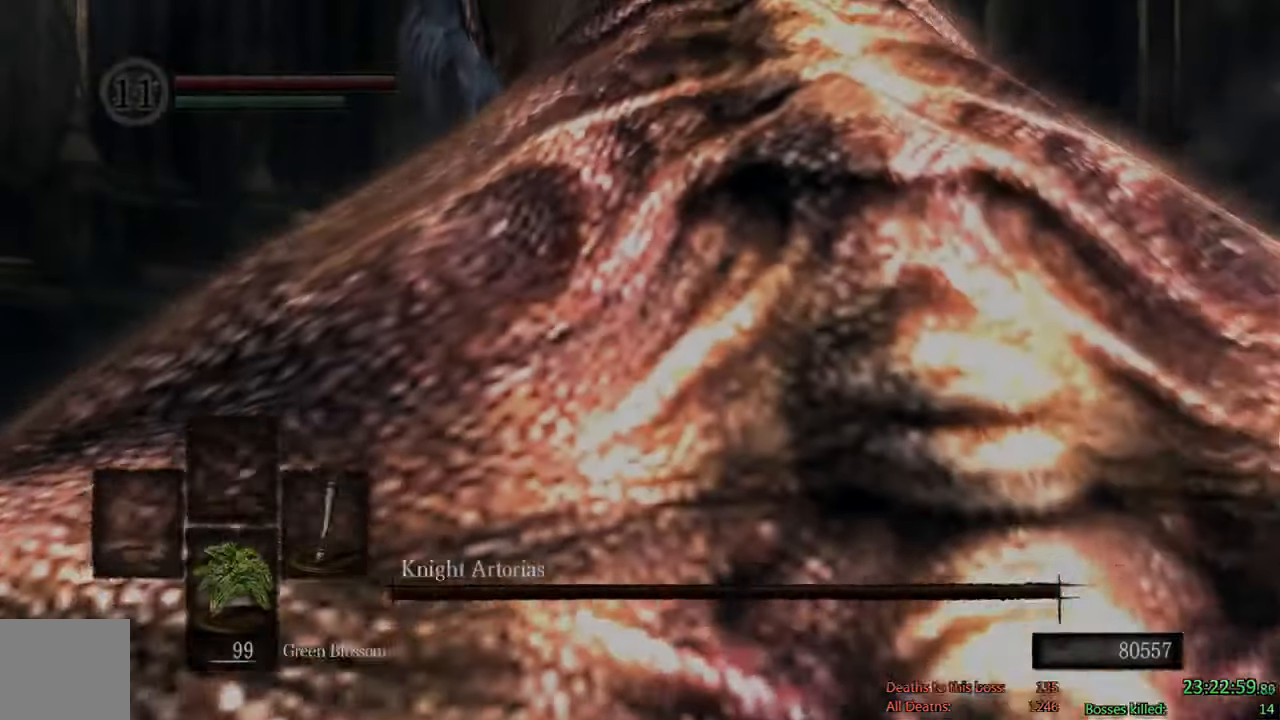
{"dt_ms": 1000, "buttons": [], "left_stick": "center", "right_stick": "center"}
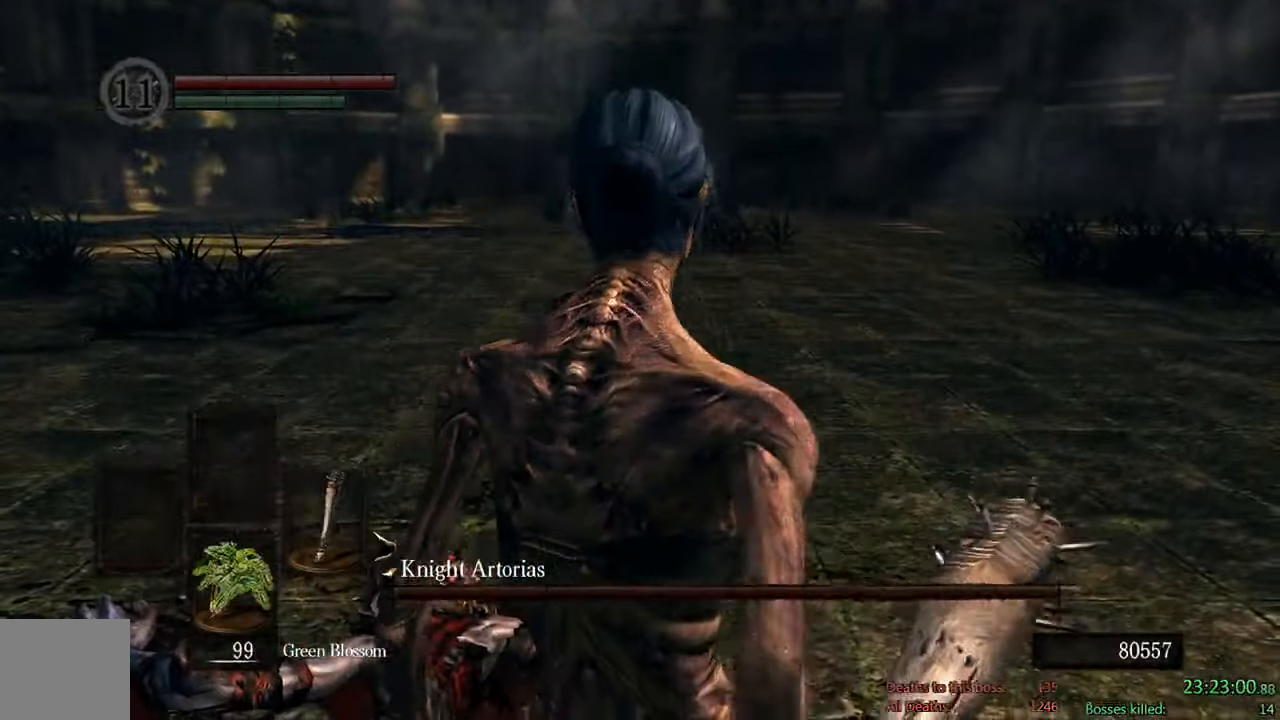
{"dt_ms": 500, "buttons": [], "left_stick": "center", "right_stick": "center", "events": [[17, "X", "down"], [83, "X", "up"], [217, "X", "down"], [250, "X", "up"]]}